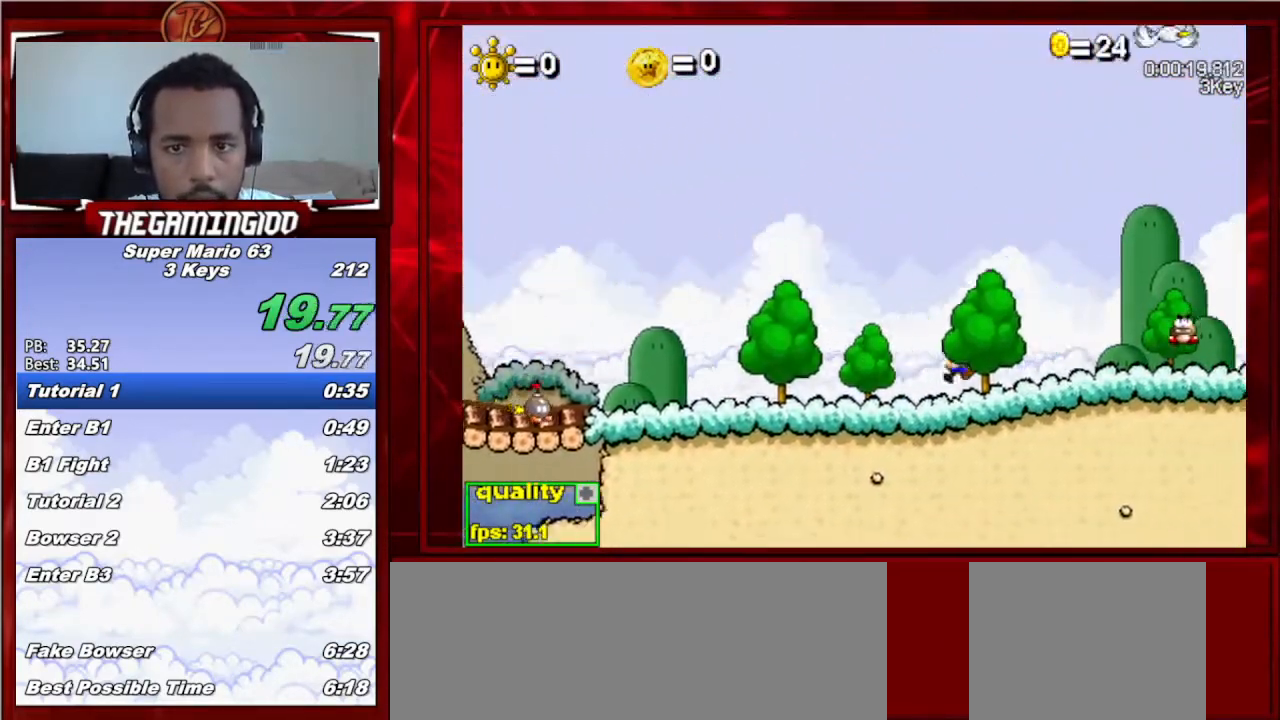
Gameplay with keyboard; each line is a JSON object with the keys held at the frame after it. "events" lists presses ("down") and releases ("up") of "c", "down", "left", "minus", "p", "right", "semicolon", "shift_l", "shift_r", "up", "x" and "z" between this image and that frame as [ms after this image, input, new state], when the widget could be followed in between. No other keys are recorded. Mouse input is not recorded.
{"keys": ["right", "up", "x"], "events": [[467, "x", "down"]]}
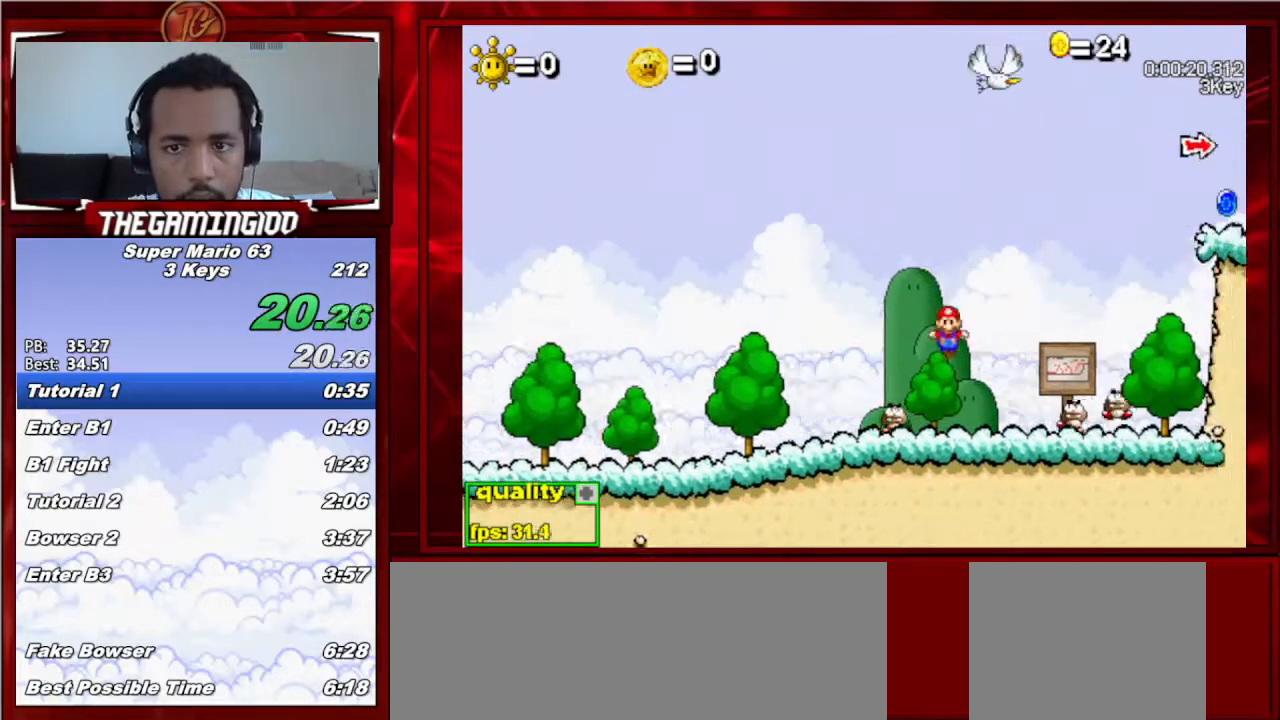
{"keys": ["right"], "events": [[300, "up", "up"], [333, "x", "up"]]}
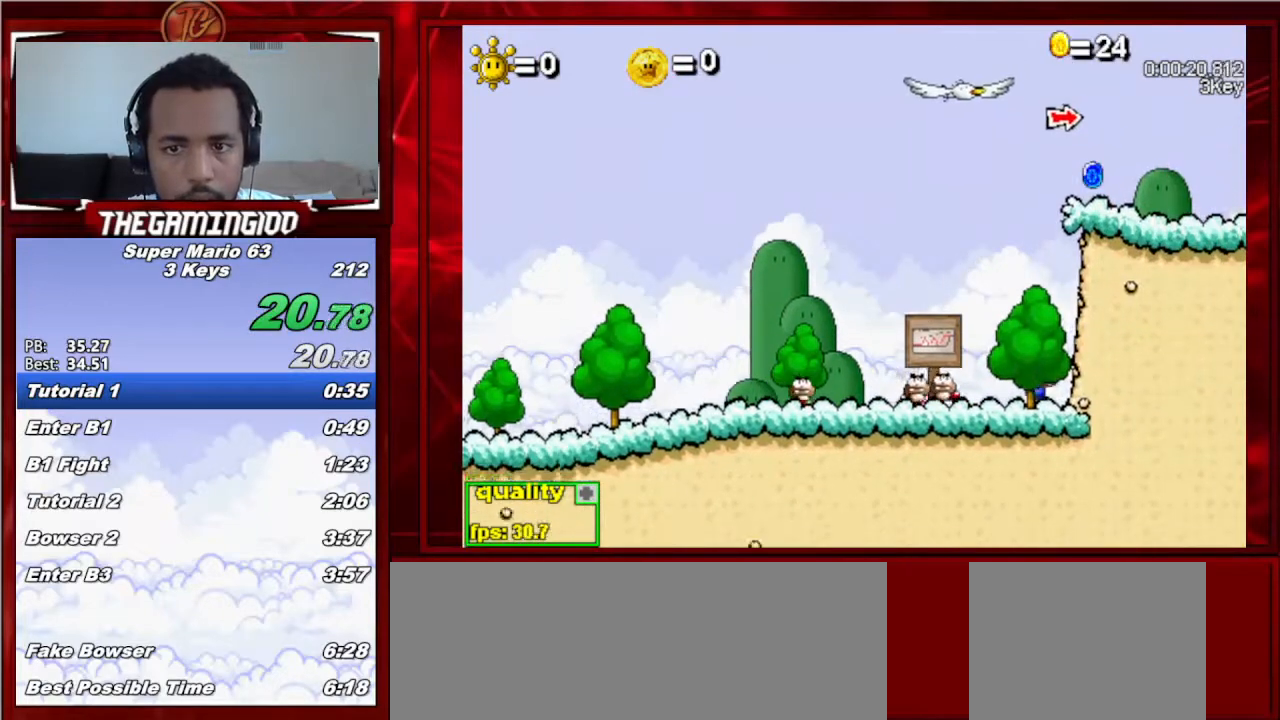
{"keys": ["right", "up", "x"], "events": [[67, "up", "down"], [400, "x", "down"]]}
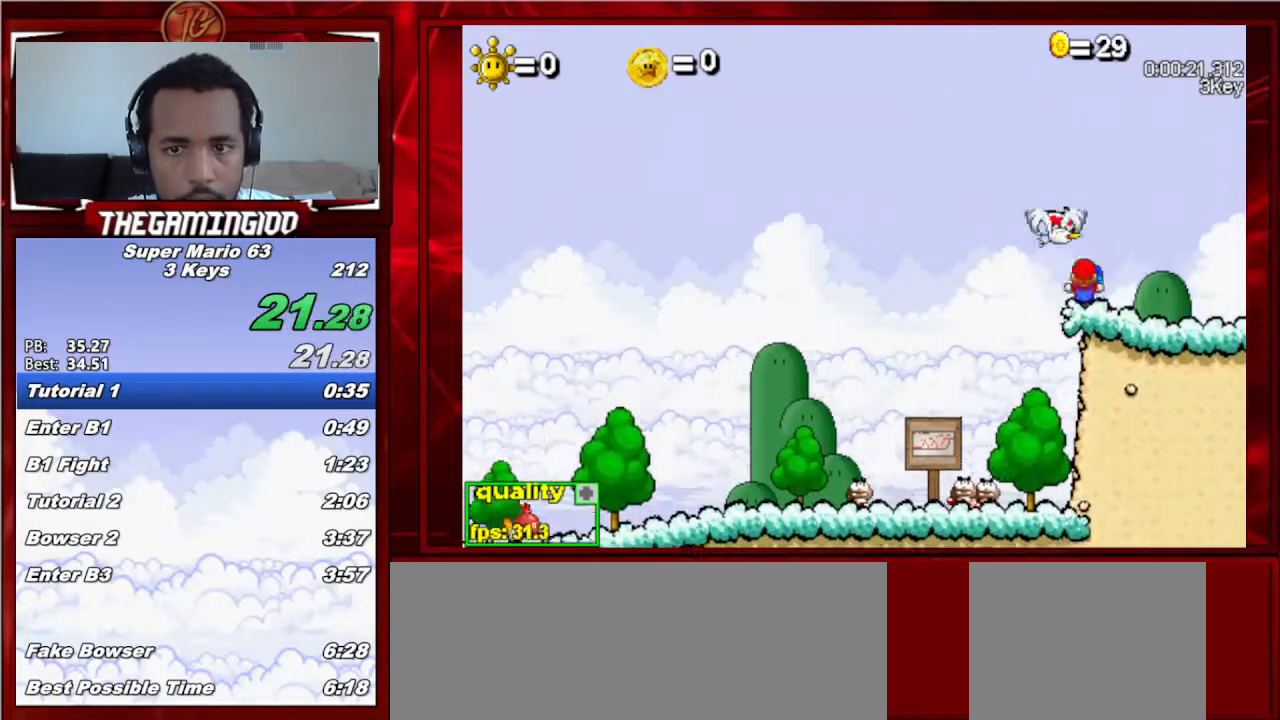
{"keys": ["right", "up"], "events": [[133, "up", "up"], [233, "x", "up"], [300, "up", "down"], [367, "down", "down"], [467, "down", "up"]]}
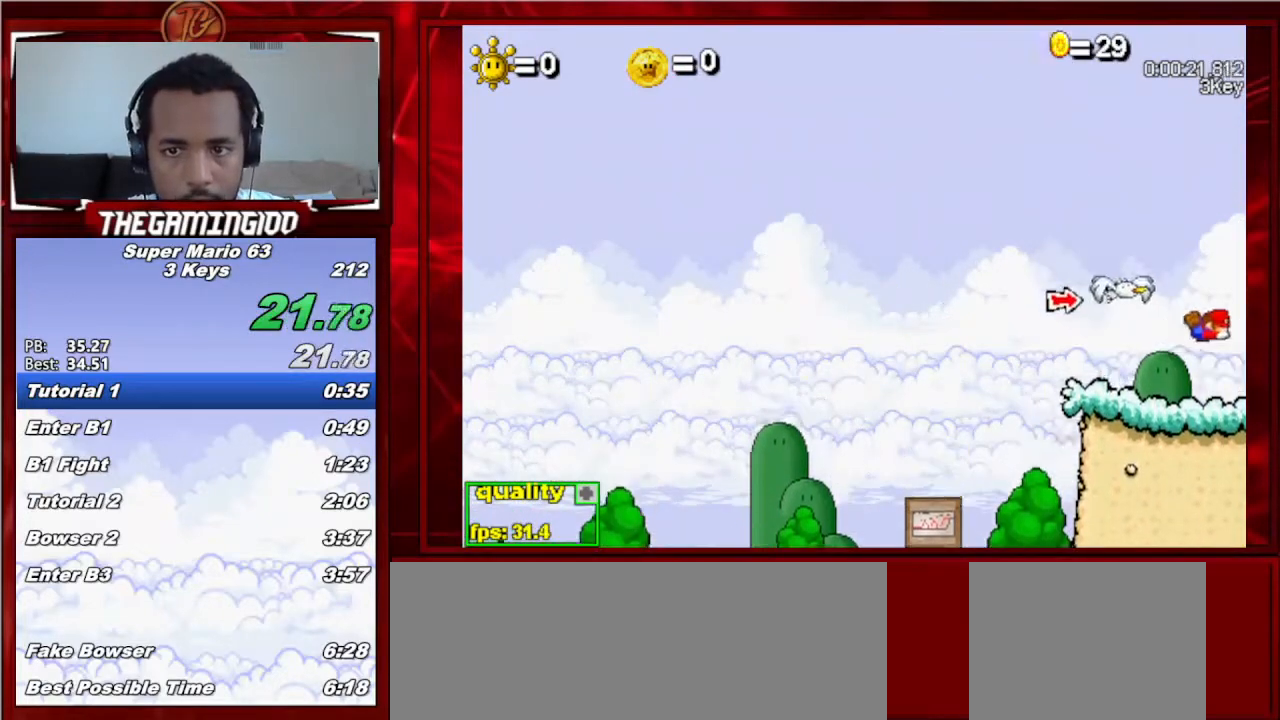
{"keys": ["right"], "events": [[33, "up", "up"]]}
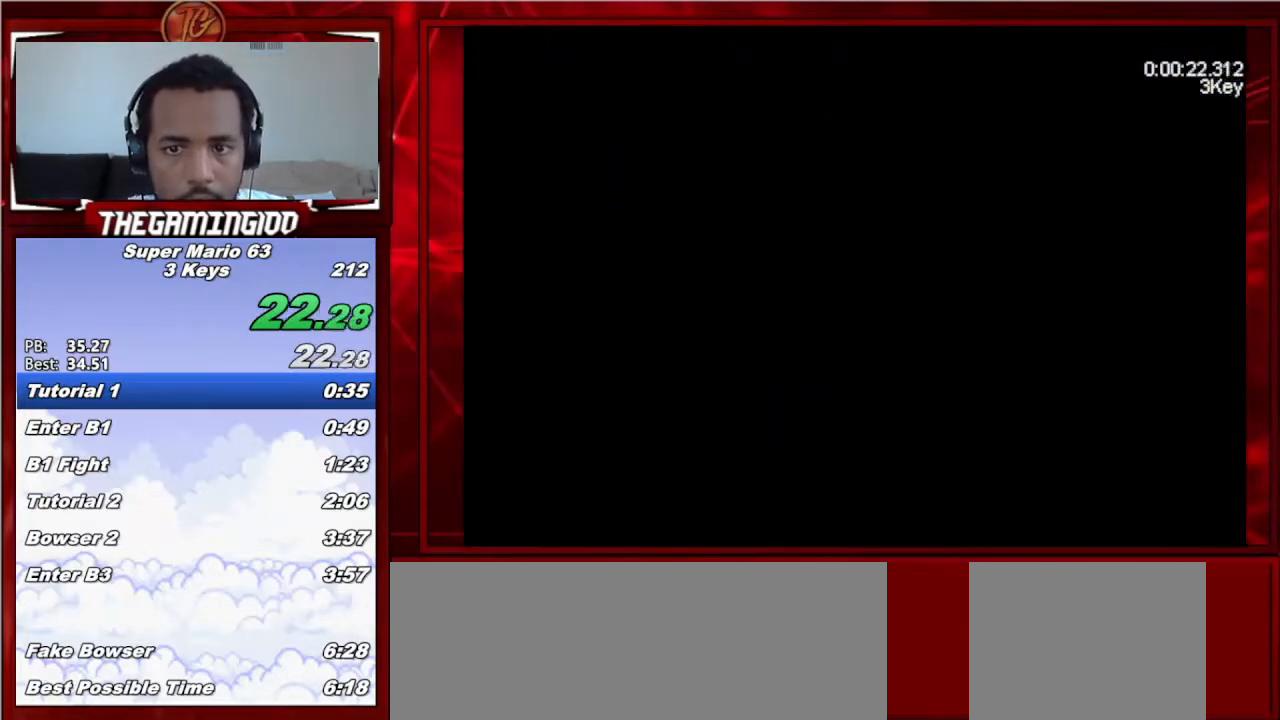
{"keys": ["right"], "events": []}
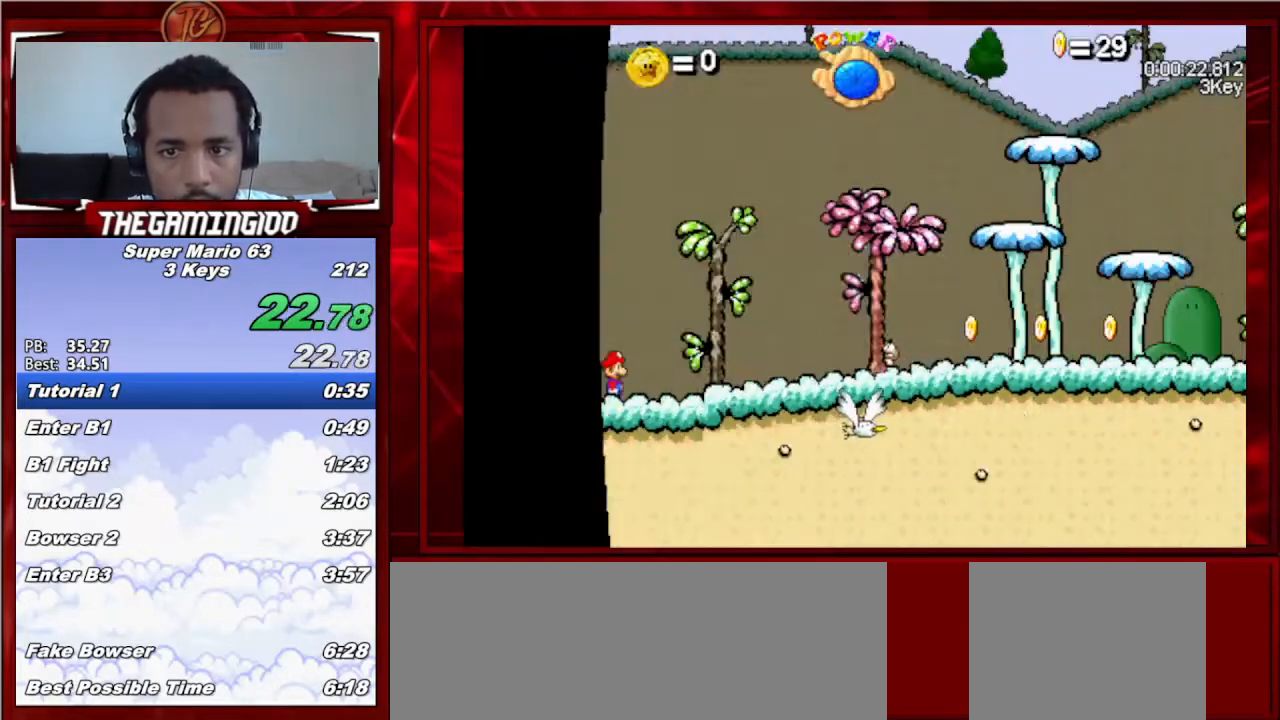
{"keys": ["down", "right", "up"], "events": [[100, "up", "down"], [267, "down", "down"]]}
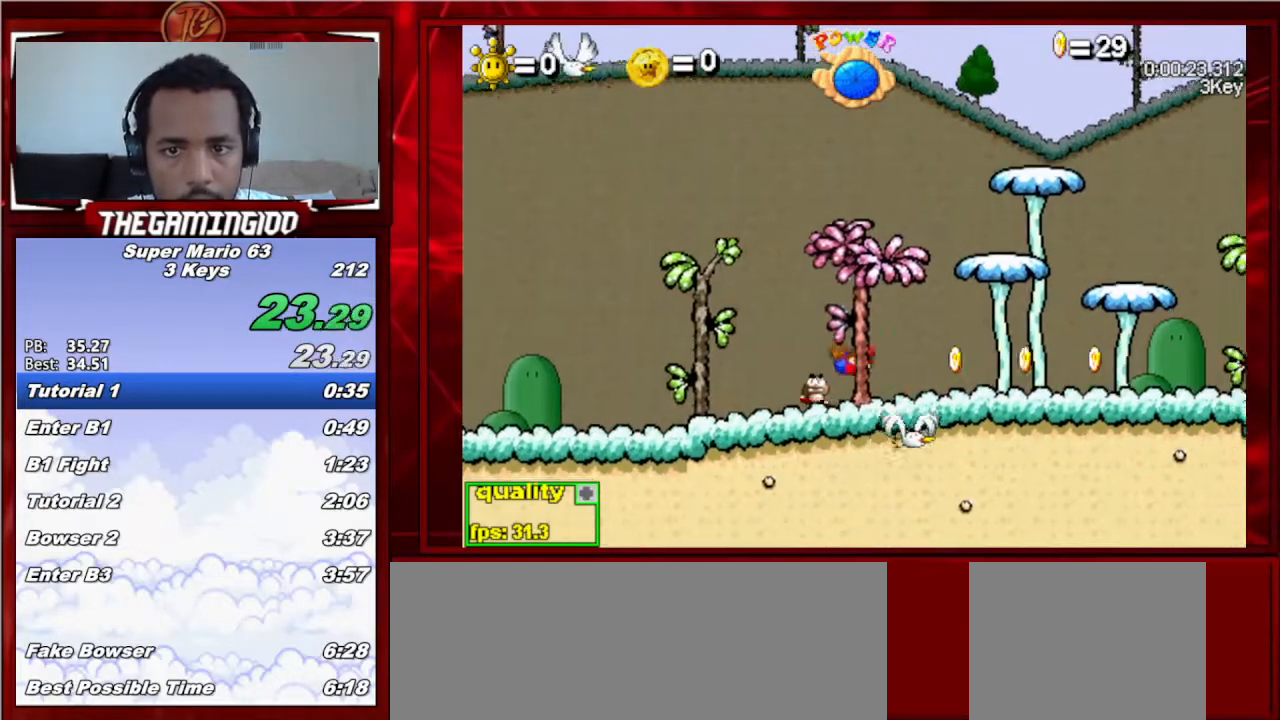
{"keys": ["down", "right", "up"], "events": []}
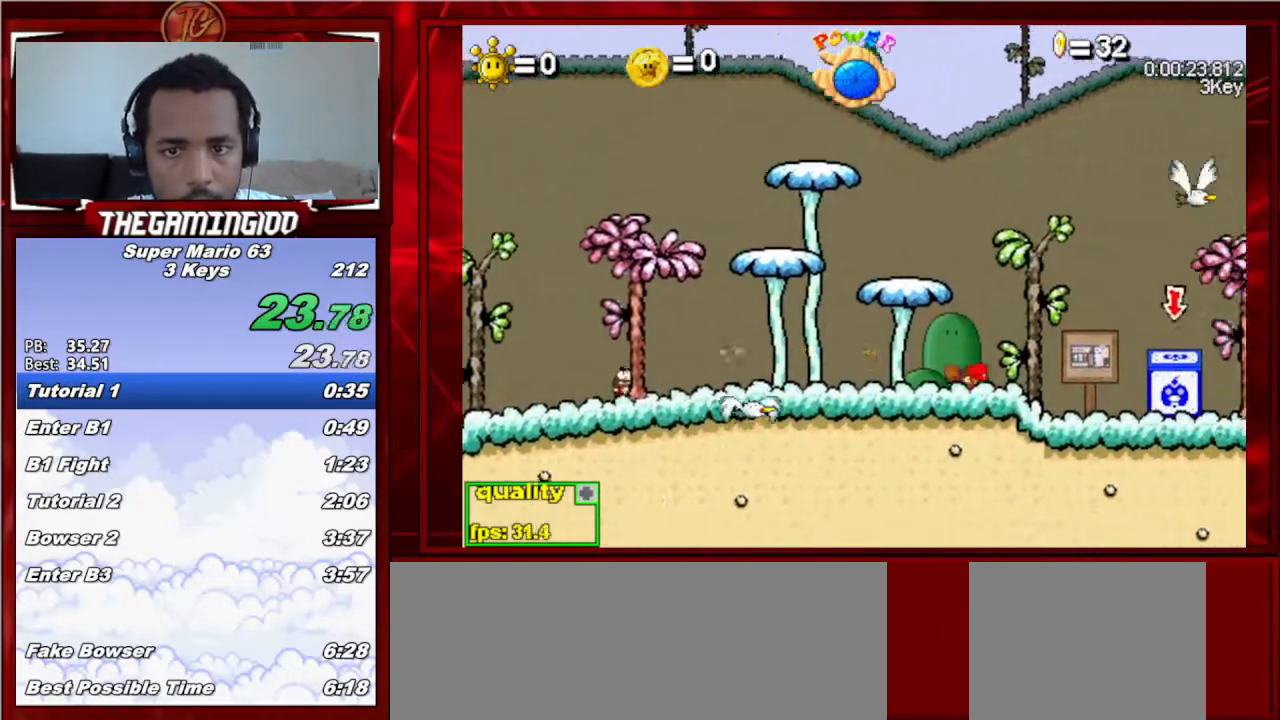
{"keys": ["c", "right", "shift_l", "up"], "events": [[133, "down", "up"], [267, "up", "up"], [367, "c", "down"], [367, "shift_l", "down"], [367, "up", "down"]]}
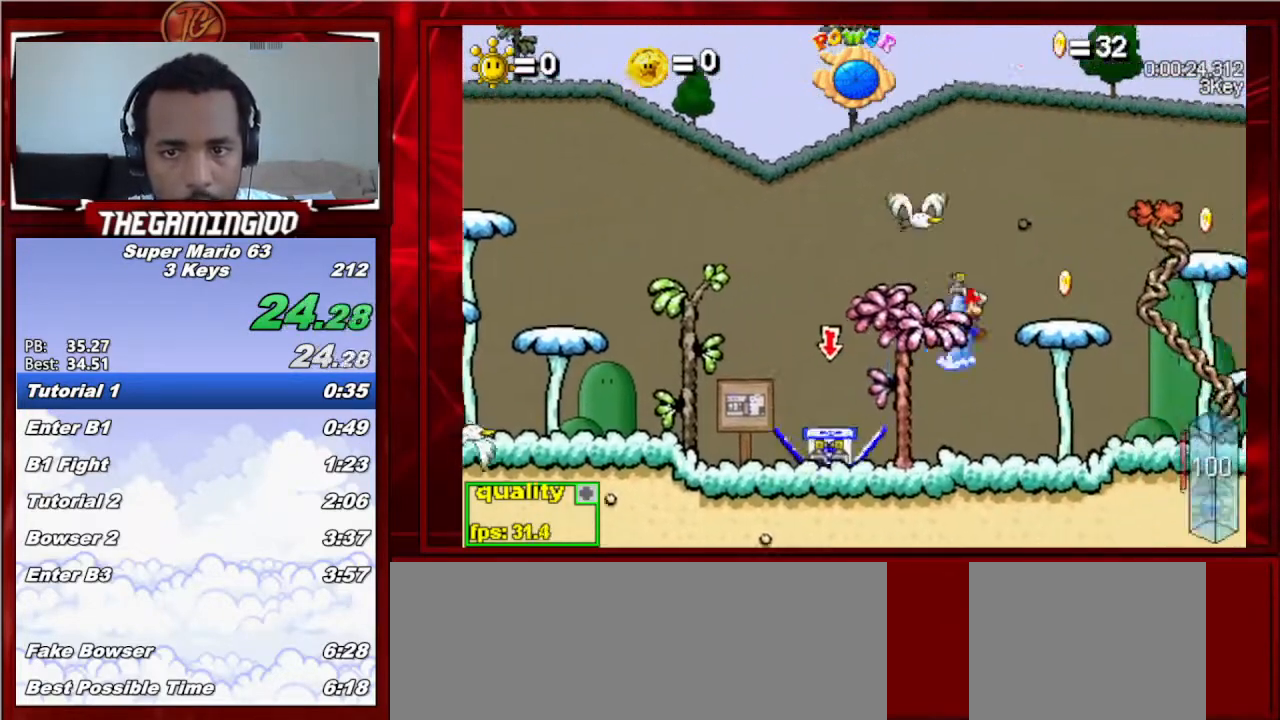
{"keys": ["c", "right", "up"], "events": [[100, "down", "down"], [133, "c", "up"], [133, "down", "up"], [133, "shift_l", "up"], [200, "up", "up"], [267, "c", "down"], [267, "up", "down"]]}
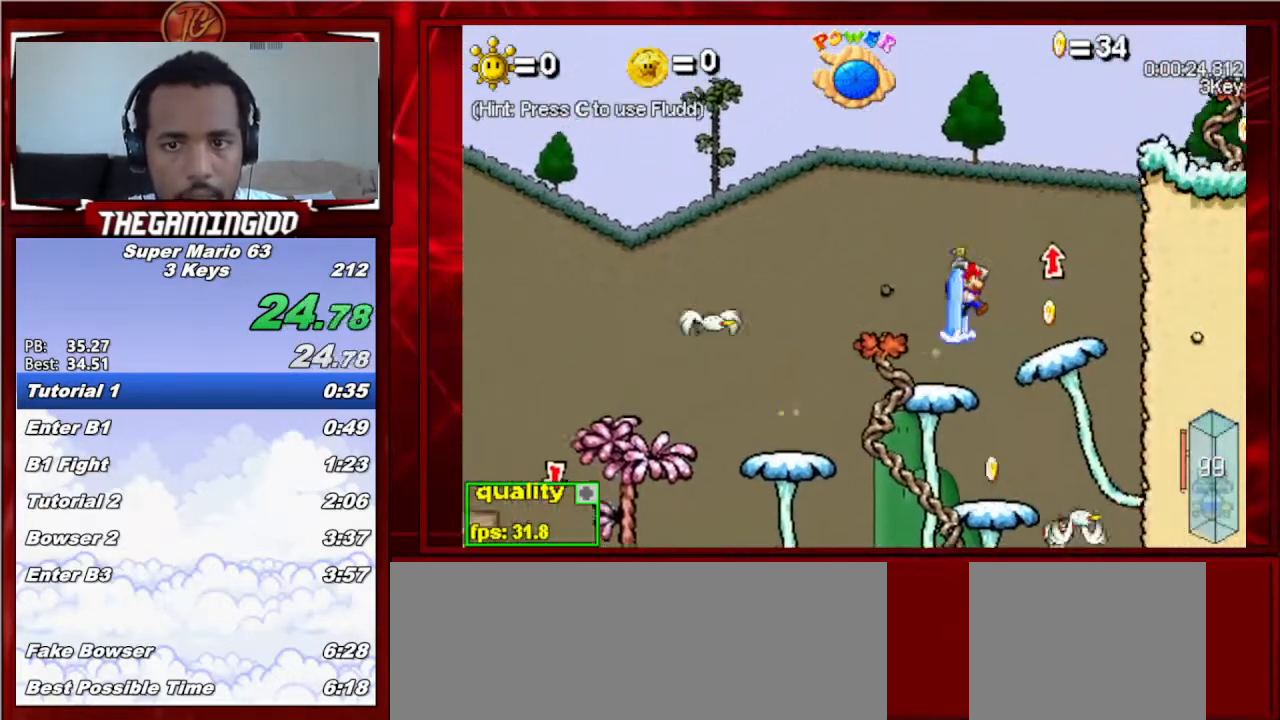
{"keys": ["c", "right", "up"], "events": []}
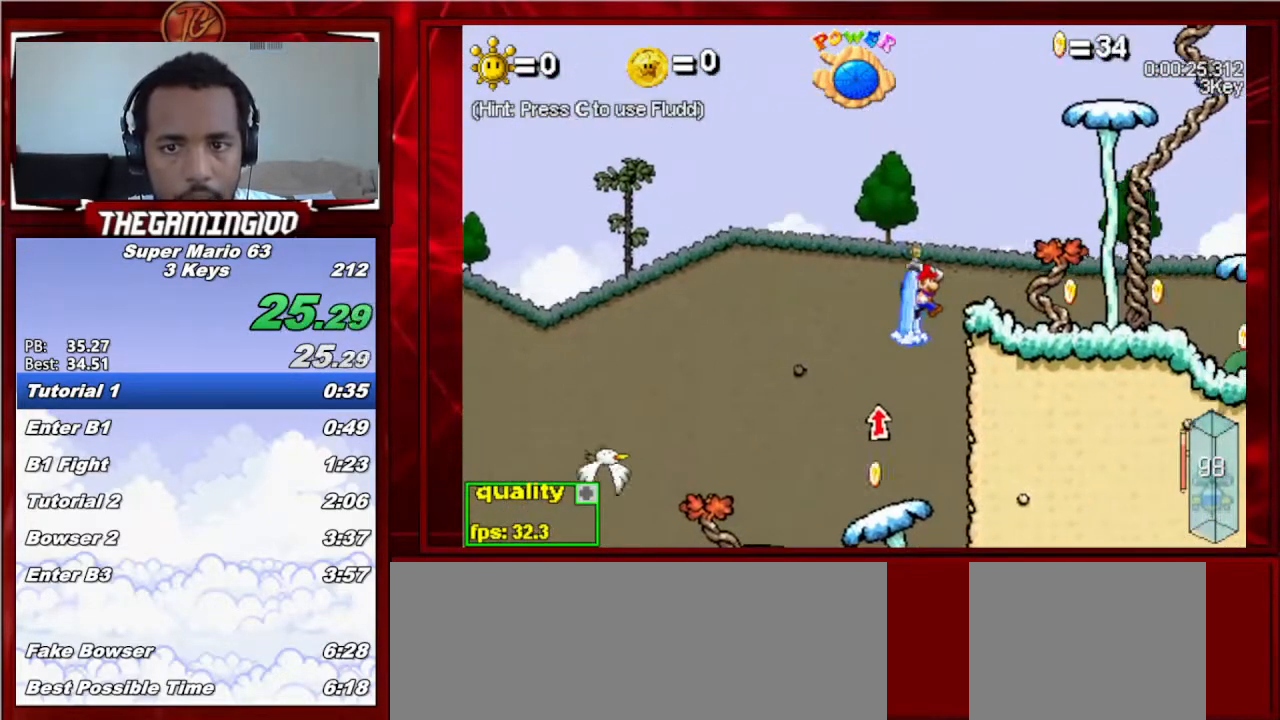
{"keys": ["c", "down", "right", "up"], "events": [[67, "down", "down"]]}
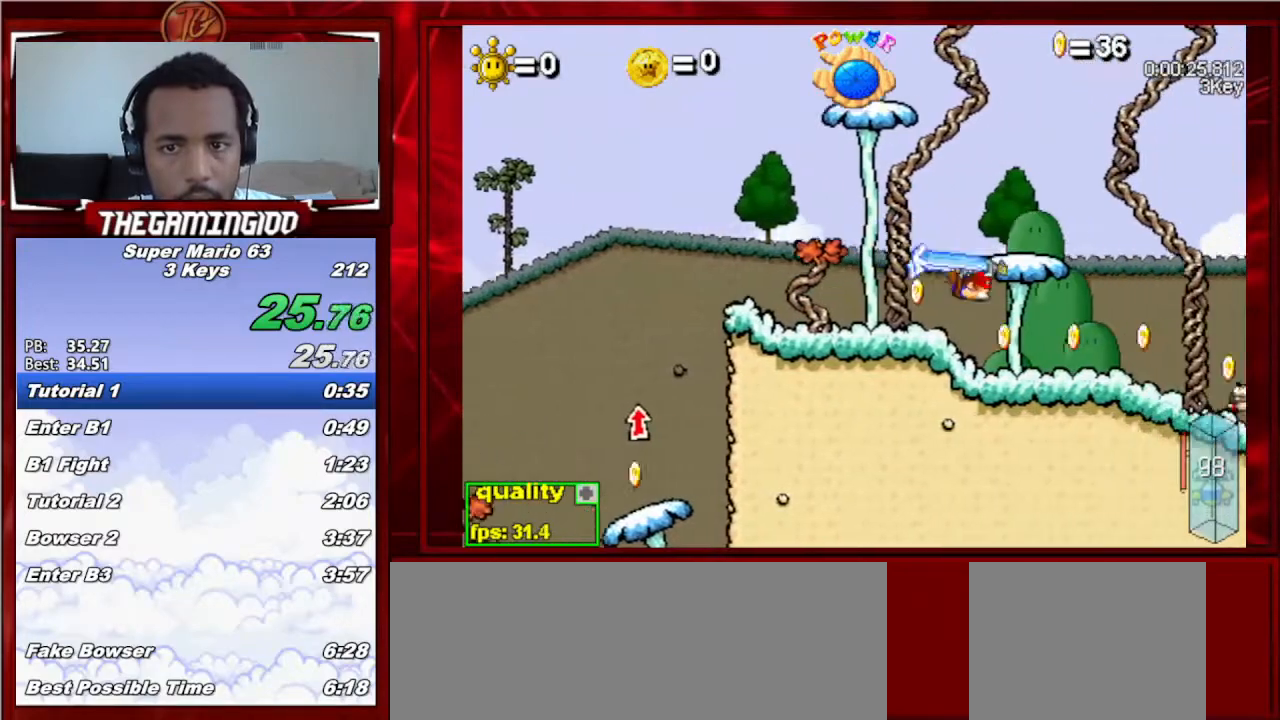
{"keys": ["c", "right", "up"], "events": [[267, "down", "up"], [333, "c", "up"], [467, "c", "down"]]}
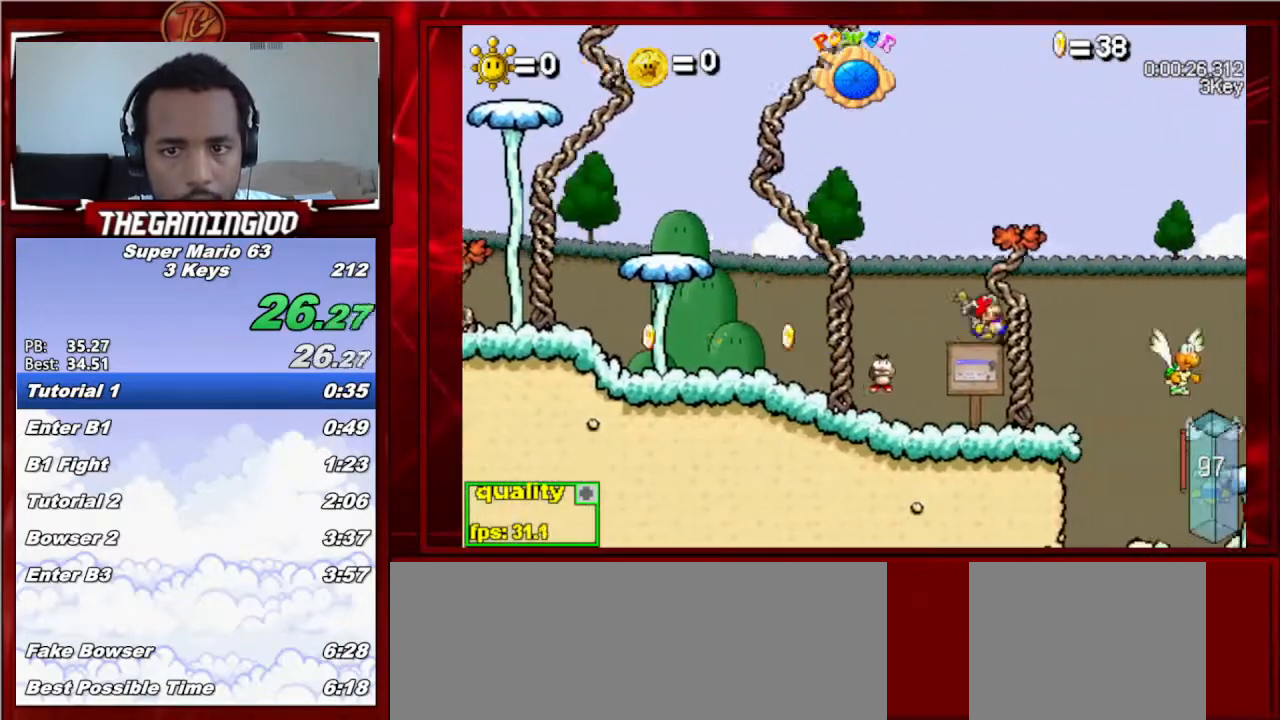
{"keys": ["down", "right", "up"], "events": [[33, "c", "up"], [33, "down", "down"]]}
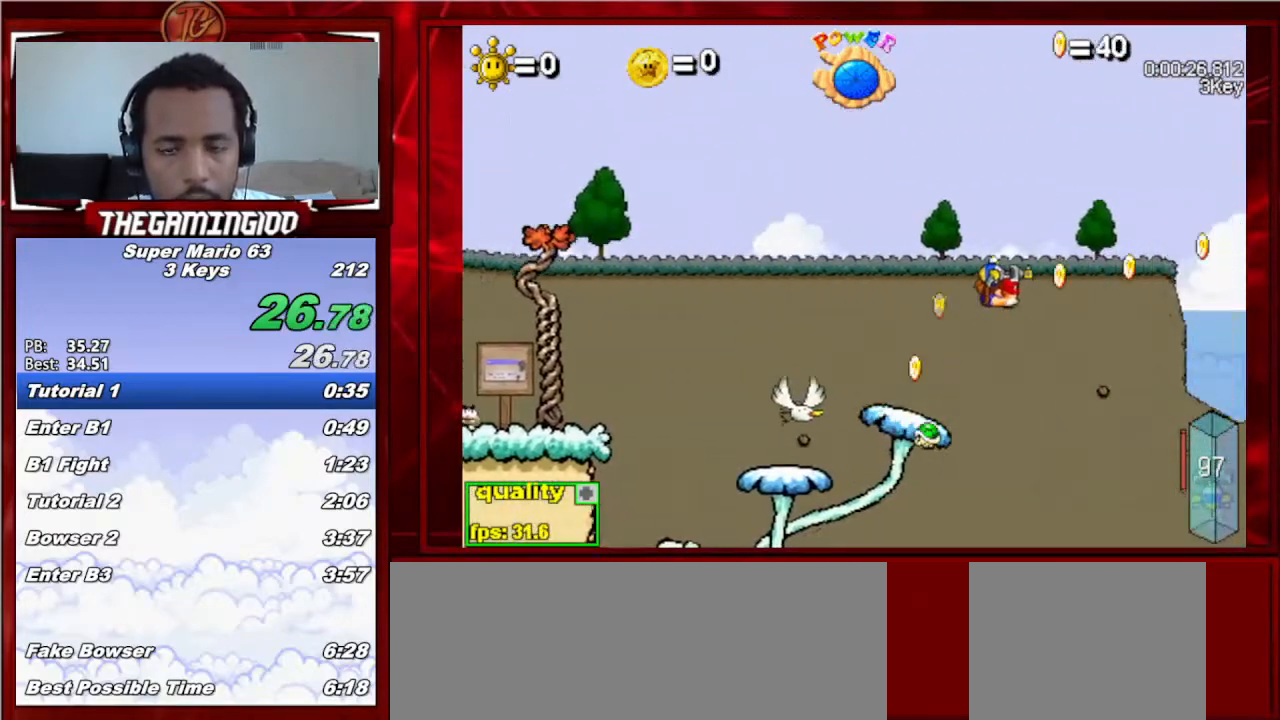
{"keys": ["down", "right", "up"], "events": []}
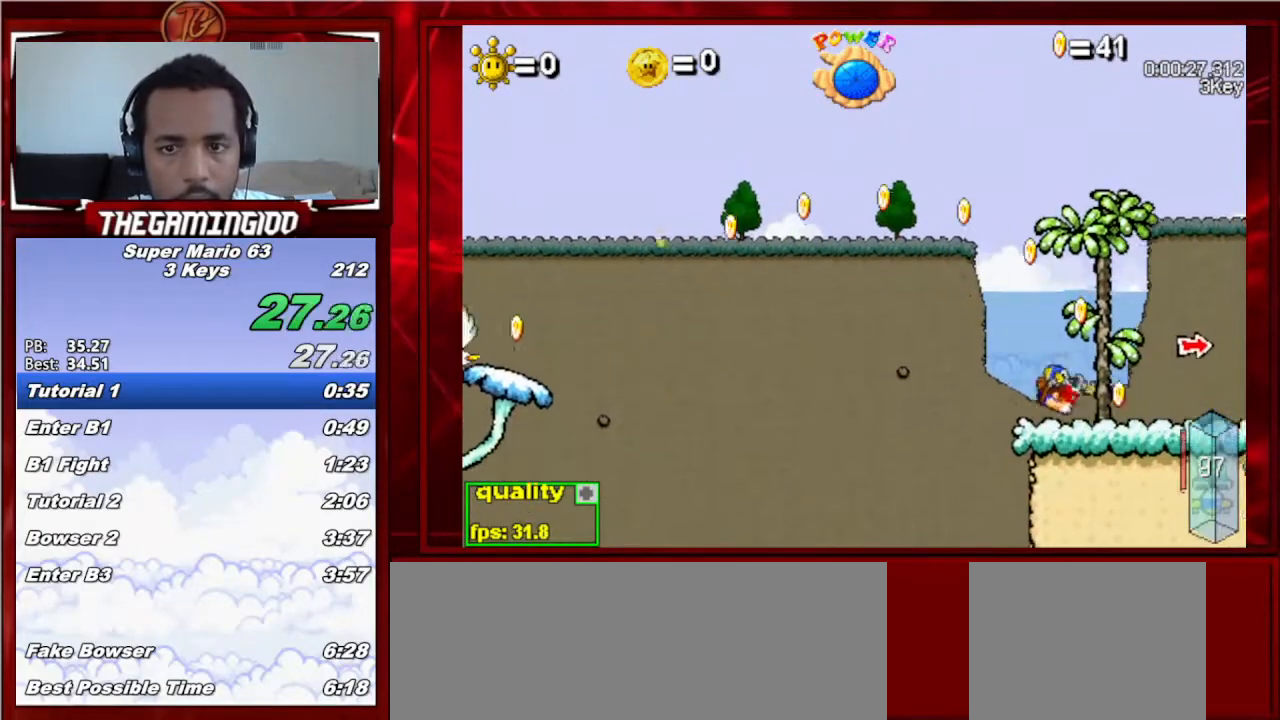
{"keys": ["right", "up"], "events": [[500, "down", "up"]]}
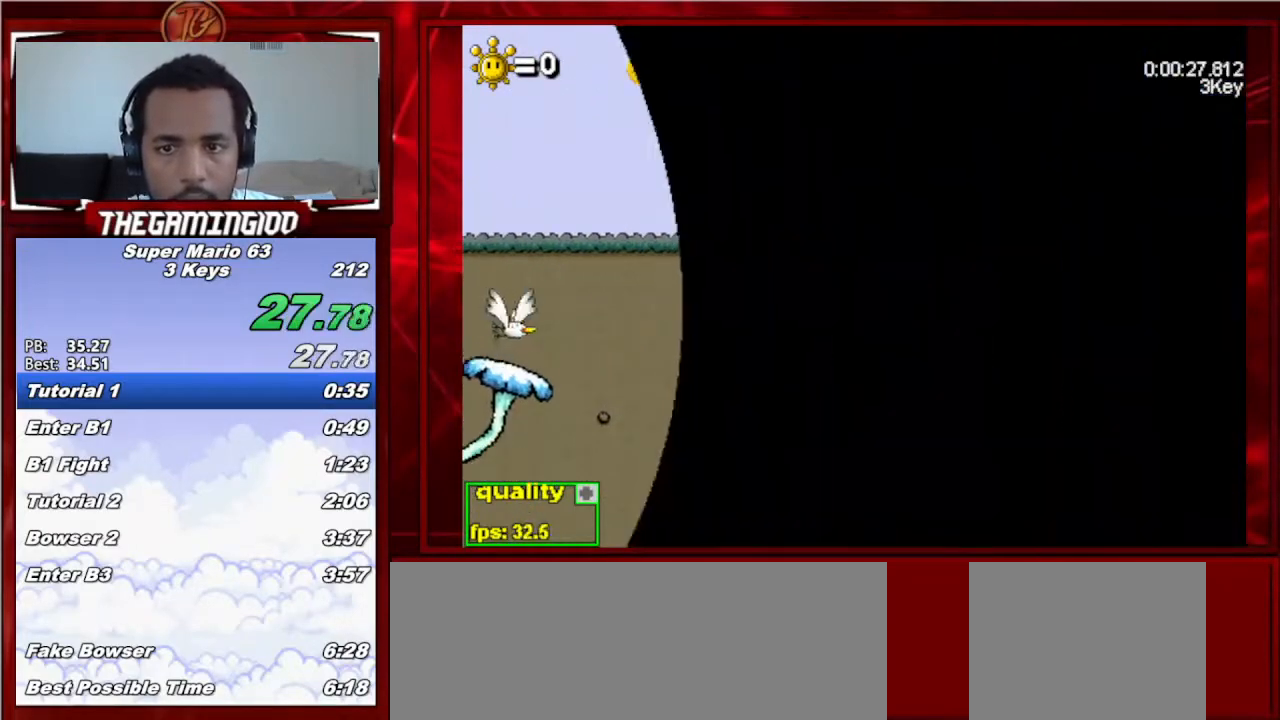
{"keys": ["c", "down", "right"], "events": [[33, "up", "up"], [300, "c", "down"], [500, "down", "down"]]}
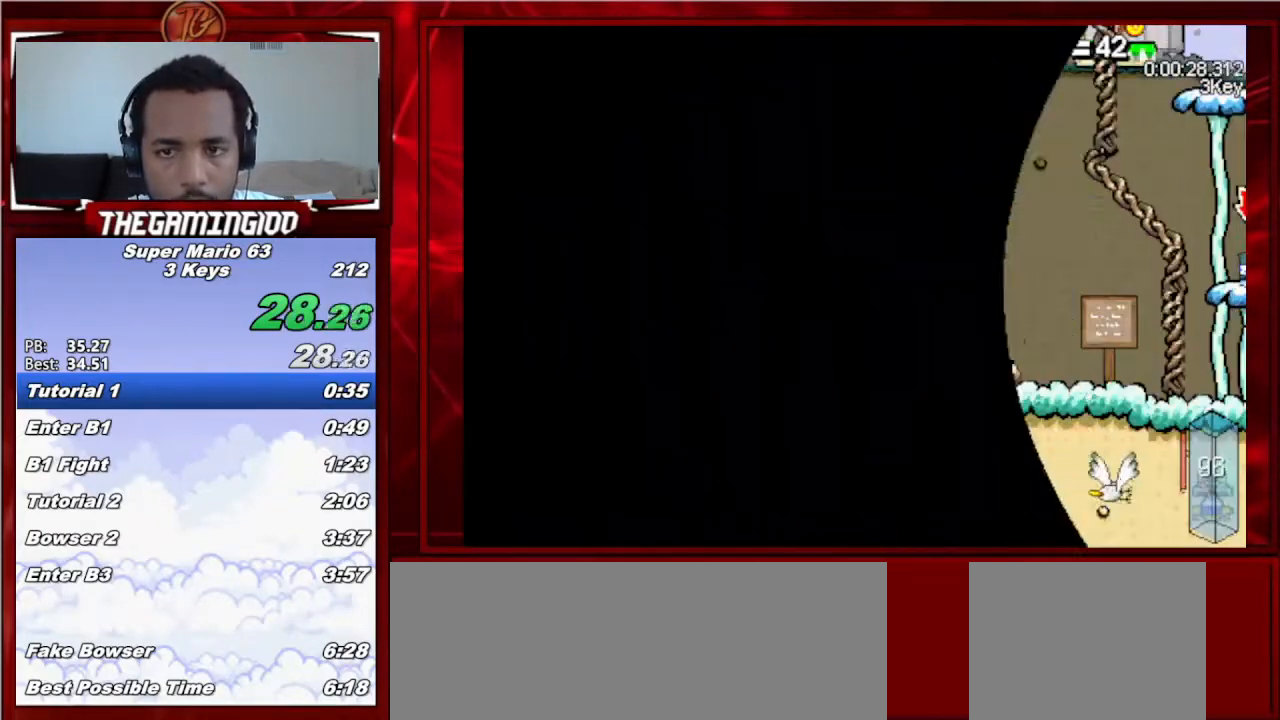
{"keys": ["right"], "events": [[100, "up", "down"], [133, "down", "up"], [200, "c", "up"], [367, "up", "up"]]}
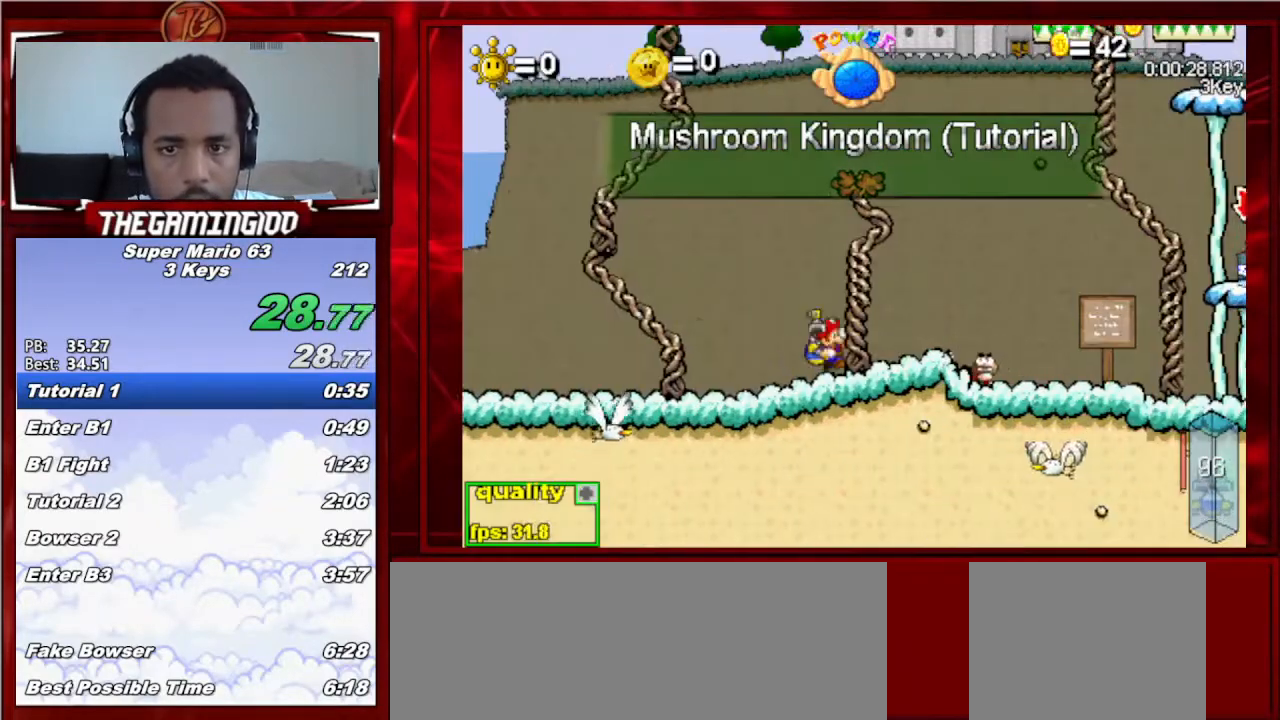
{"keys": ["c", "right", "up"], "events": [[33, "up", "down"], [100, "c", "down"]]}
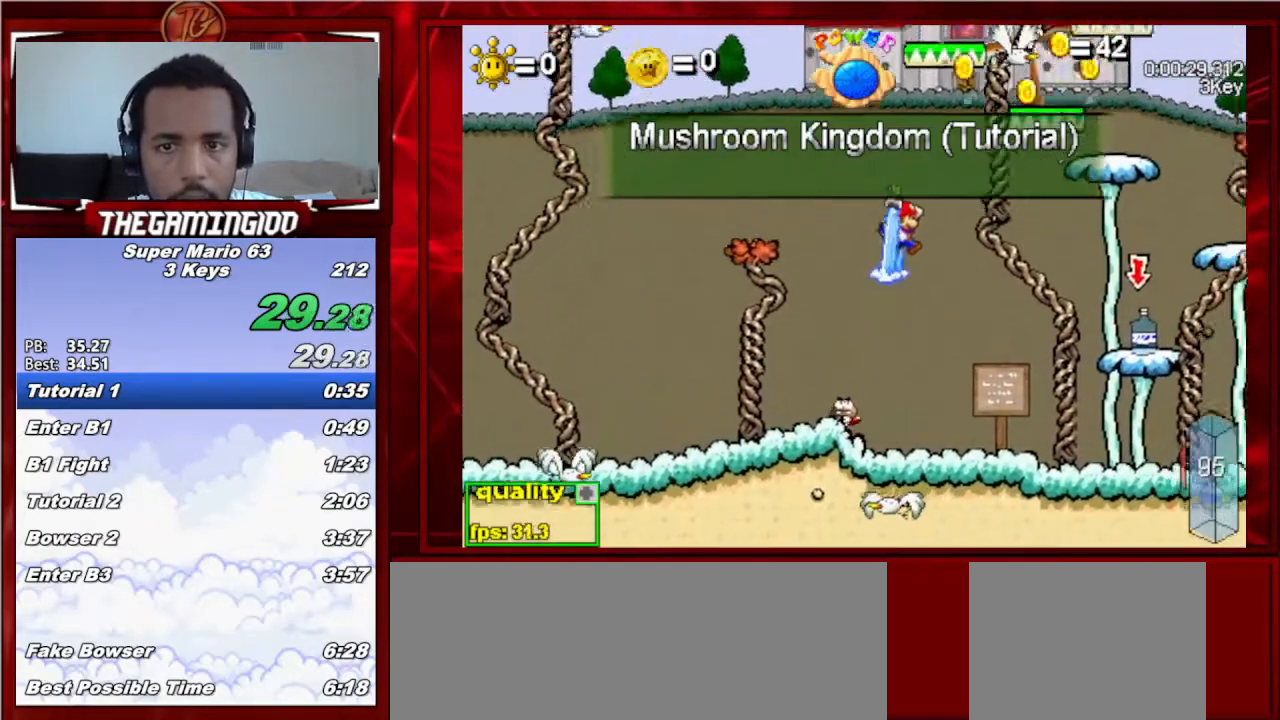
{"keys": ["c", "right", "up"], "events": []}
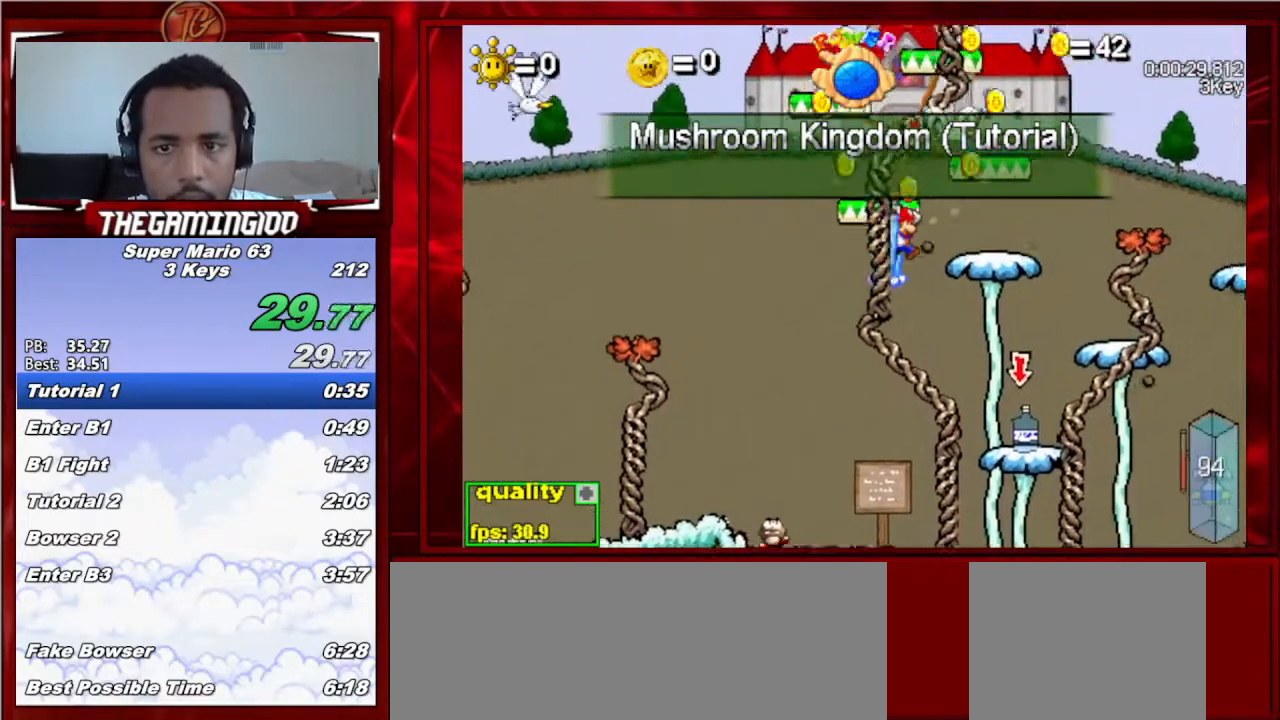
{"keys": ["c", "up"], "events": [[100, "c", "up"], [133, "up", "up"], [267, "c", "down"], [267, "up", "down"], [367, "left", "down"], [367, "right", "up"], [467, "left", "up"]]}
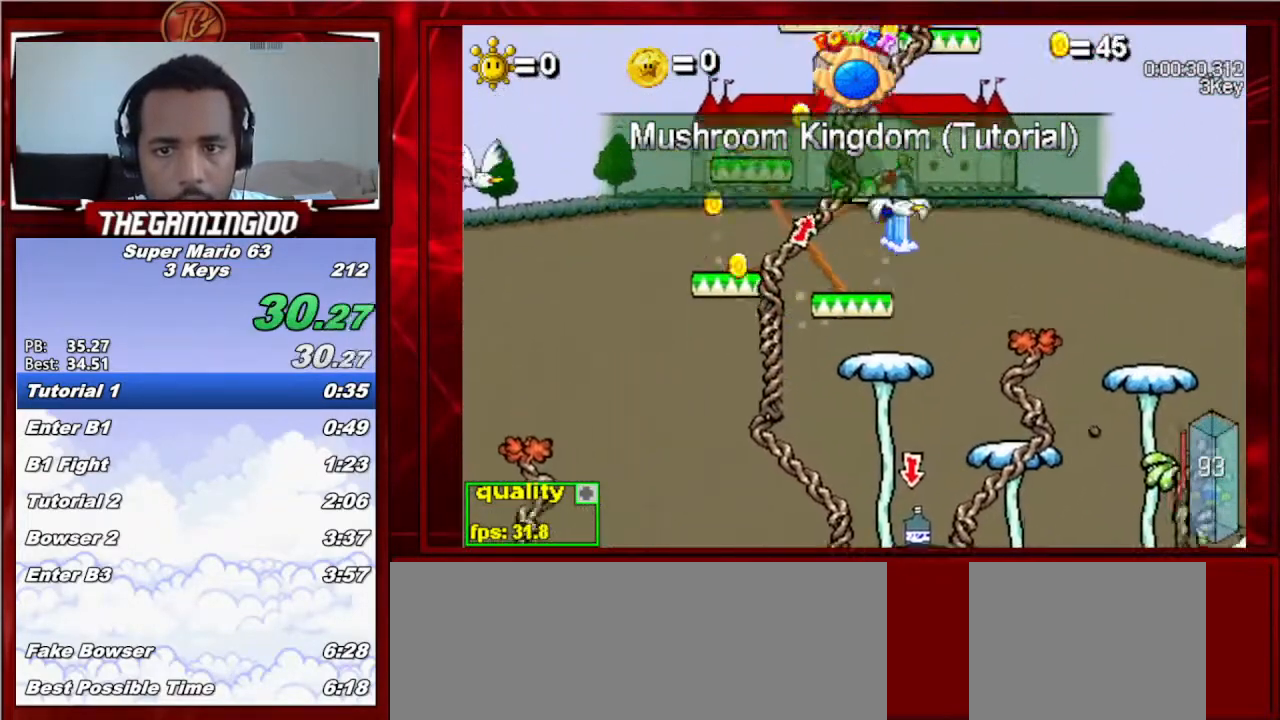
{"keys": ["c", "left", "up"], "events": [[433, "left", "down"]]}
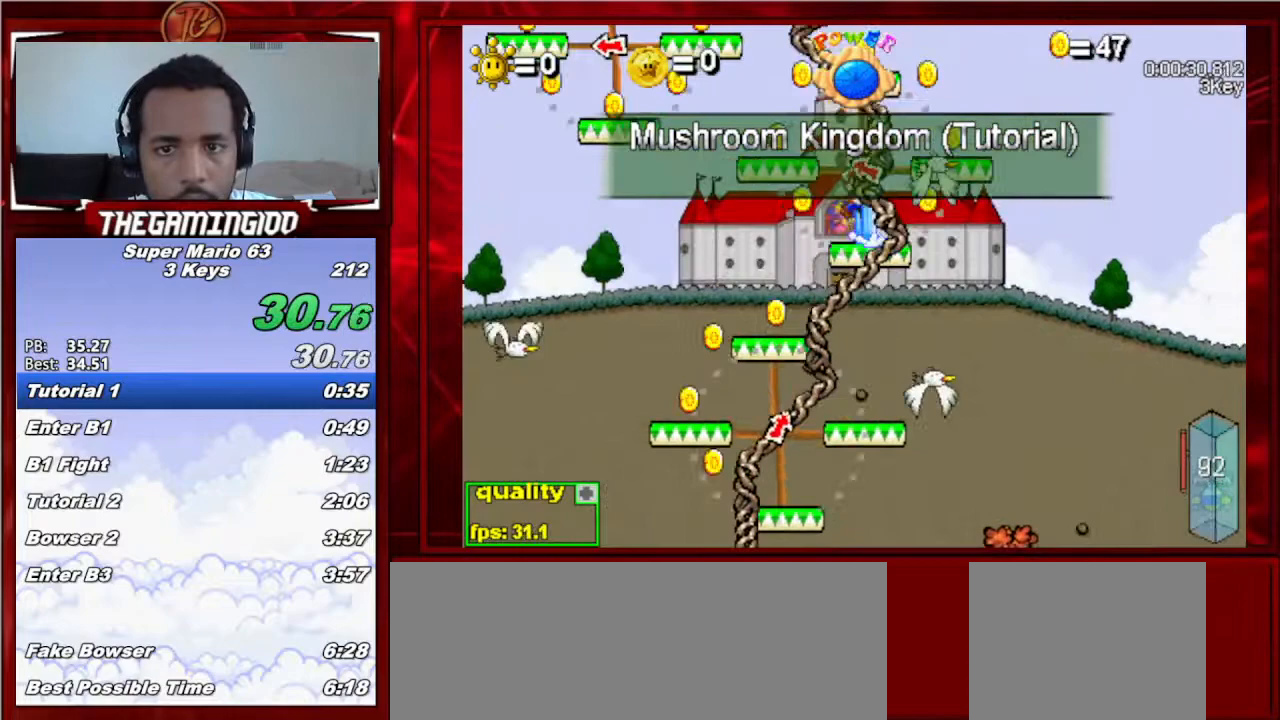
{"keys": ["right"], "events": [[467, "c", "up"], [467, "left", "up"], [467, "right", "down"], [467, "up", "up"]]}
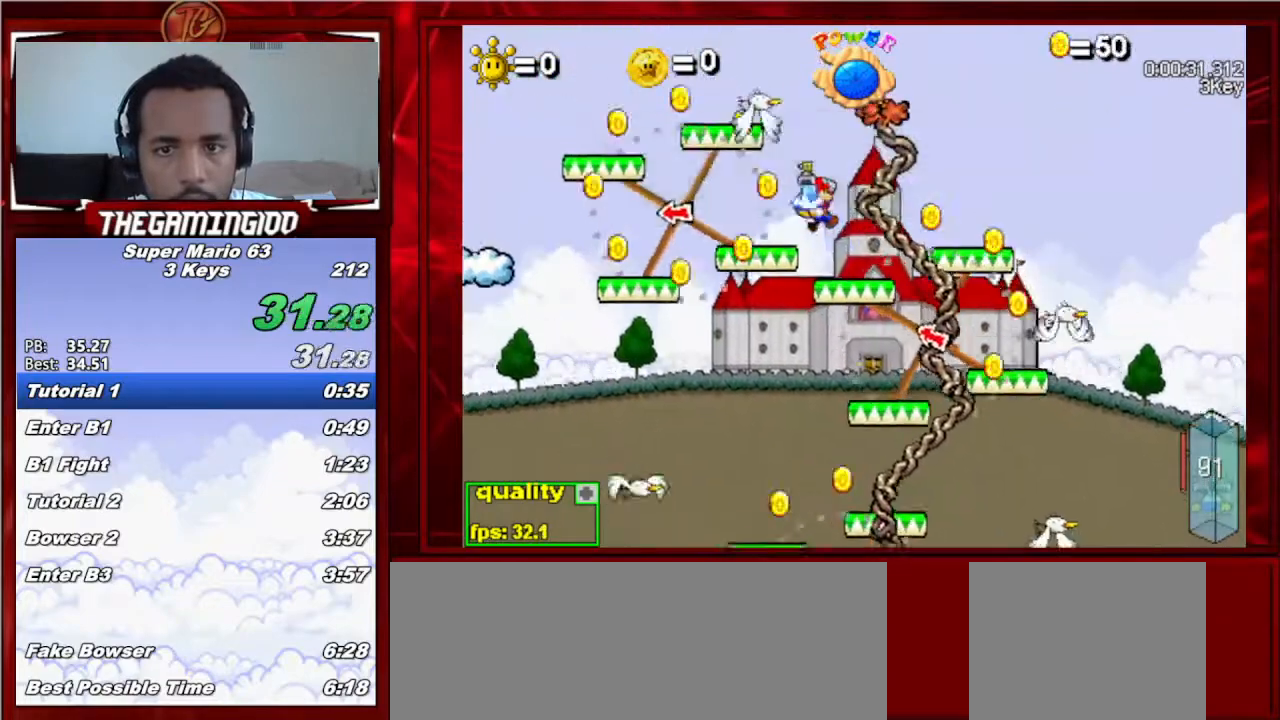
{"keys": ["c", "up"], "events": [[233, "right", "up"], [367, "up", "down"], [433, "c", "down"]]}
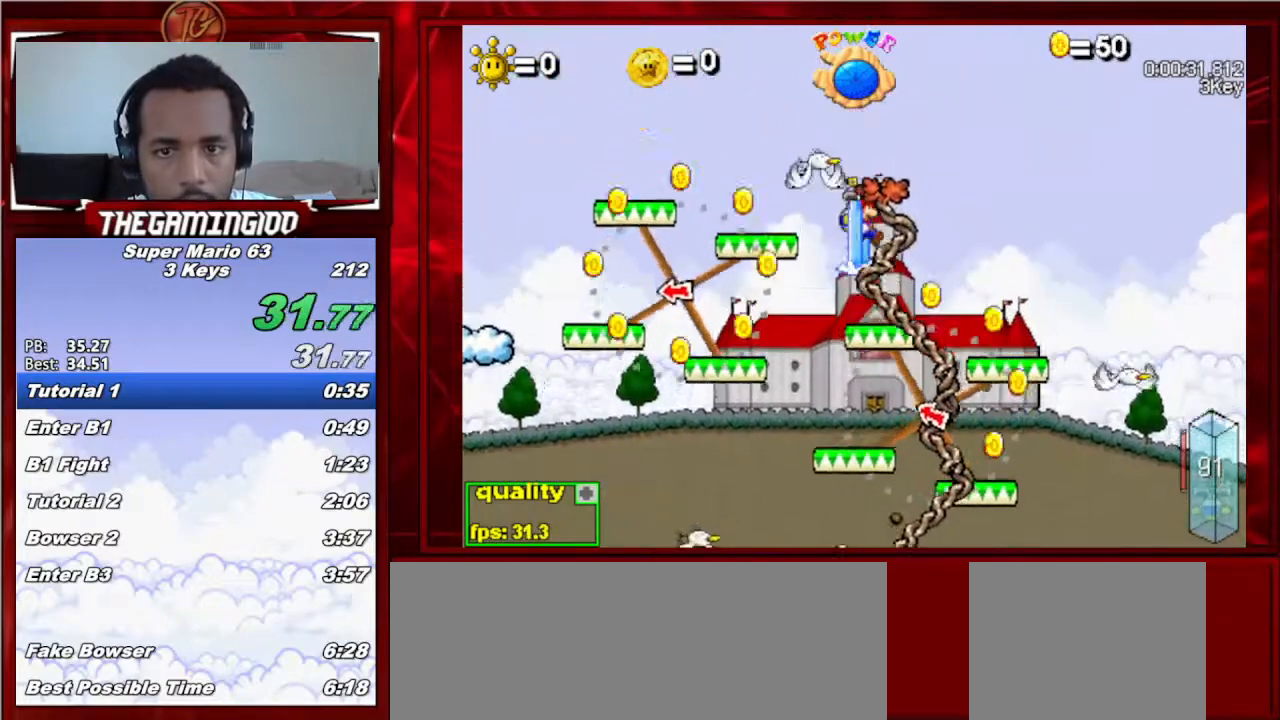
{"keys": [], "events": [[333, "up", "up"], [400, "c", "up"]]}
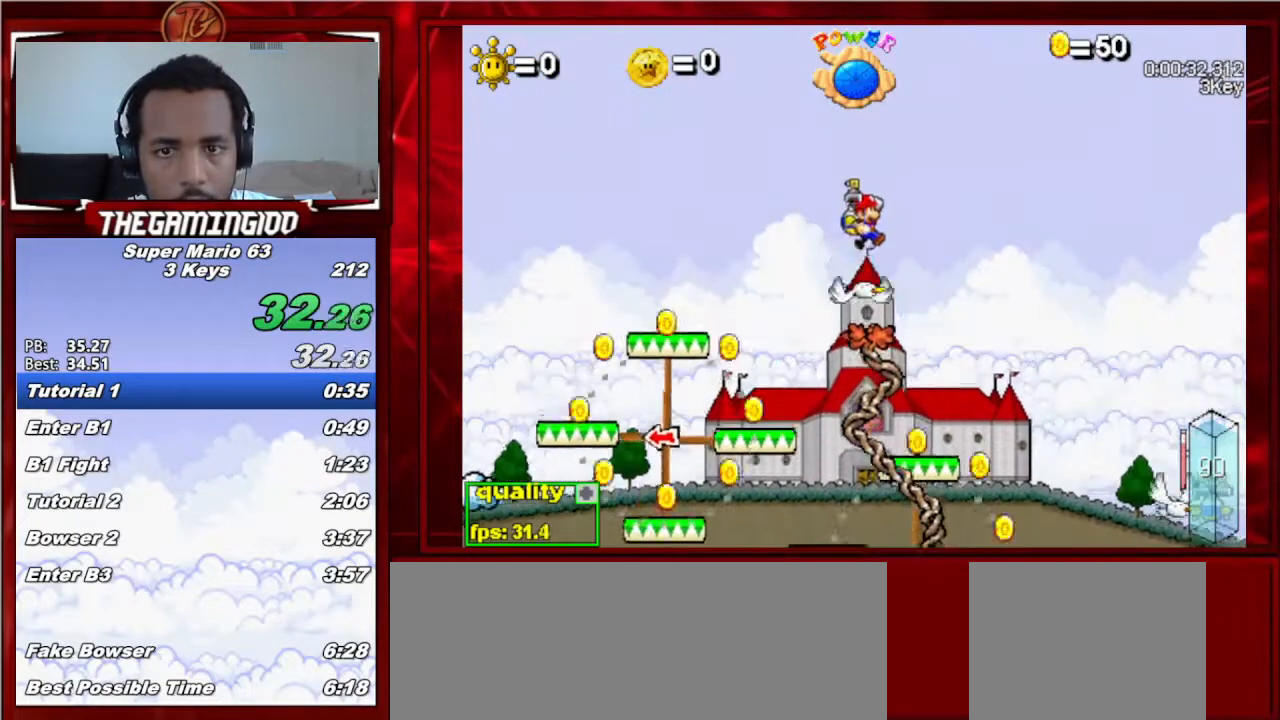
{"keys": ["right", "up"], "events": [[100, "right", "down"], [400, "up", "down"]]}
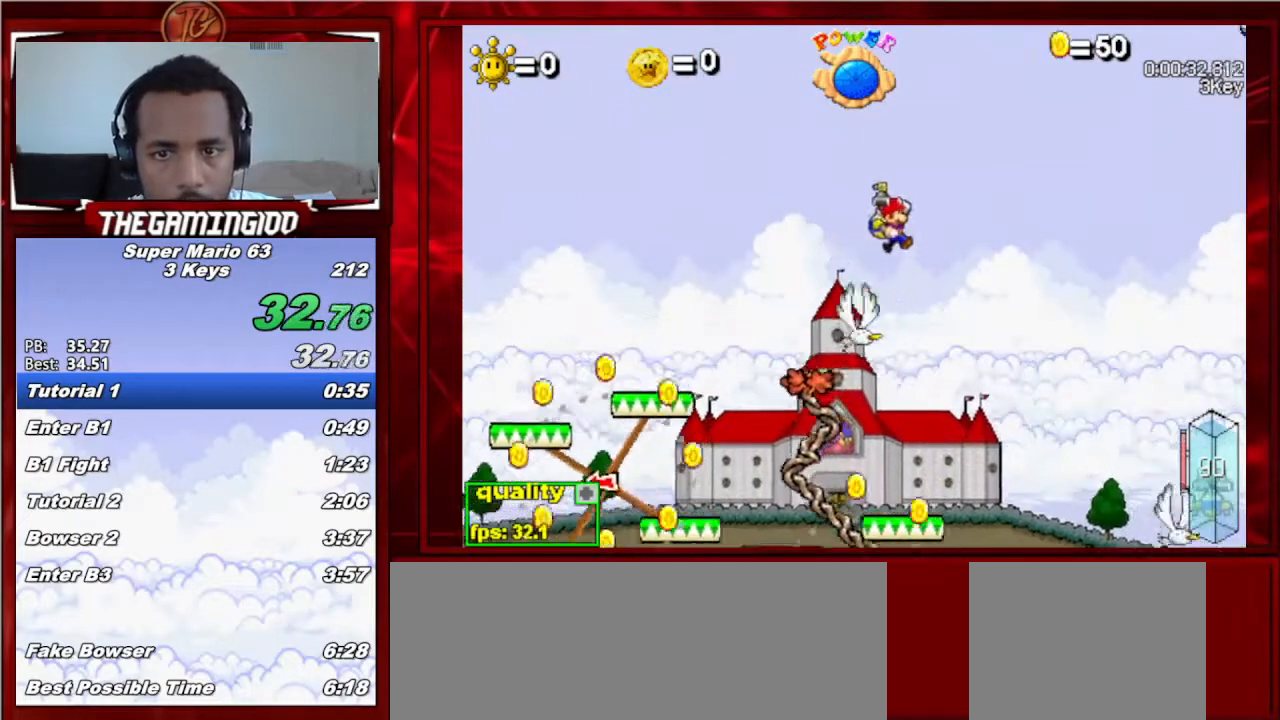
{"keys": ["c", "right", "up"], "events": [[33, "c", "down"]]}
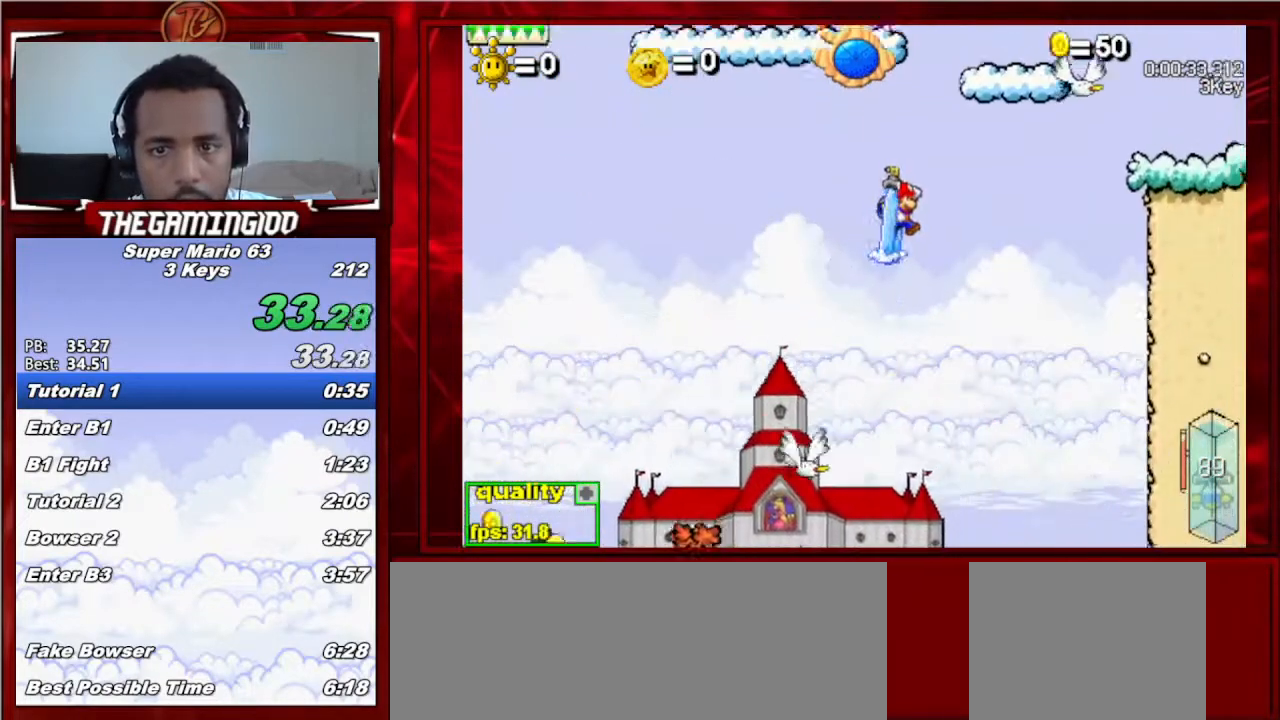
{"keys": ["c", "right", "up"], "events": []}
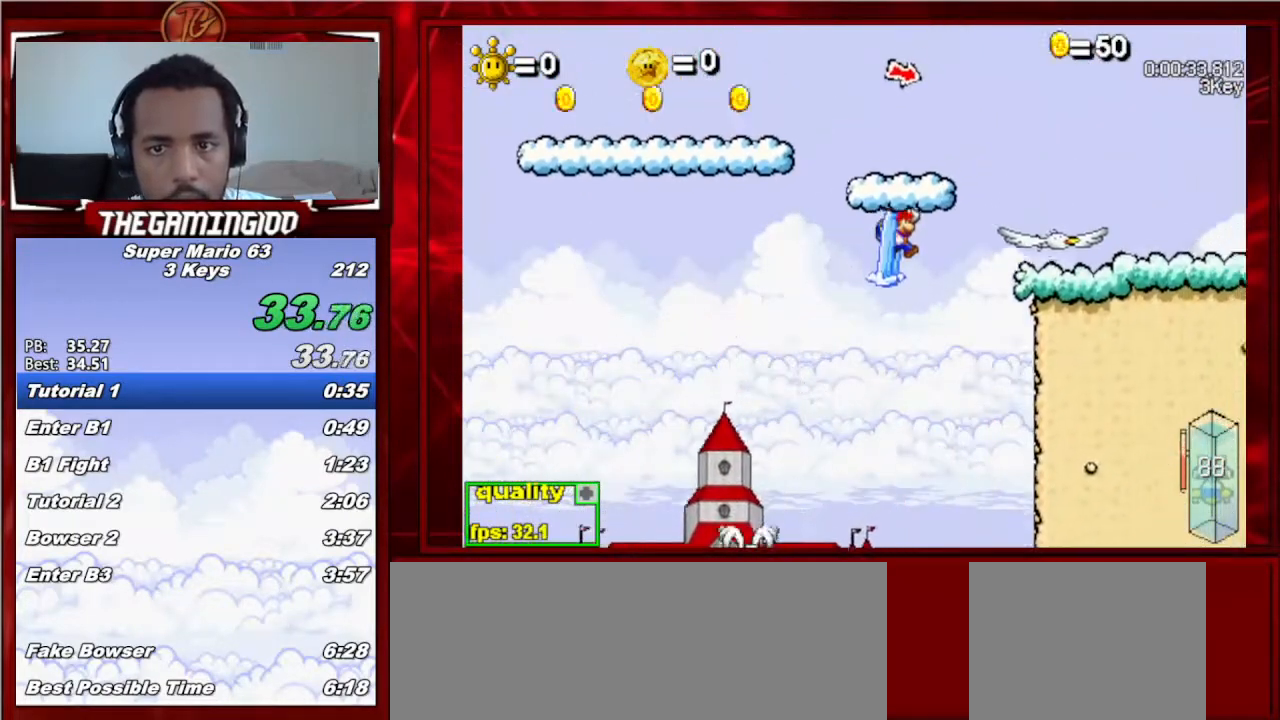
{"keys": ["c", "down", "right", "up"], "events": [[167, "down", "down"]]}
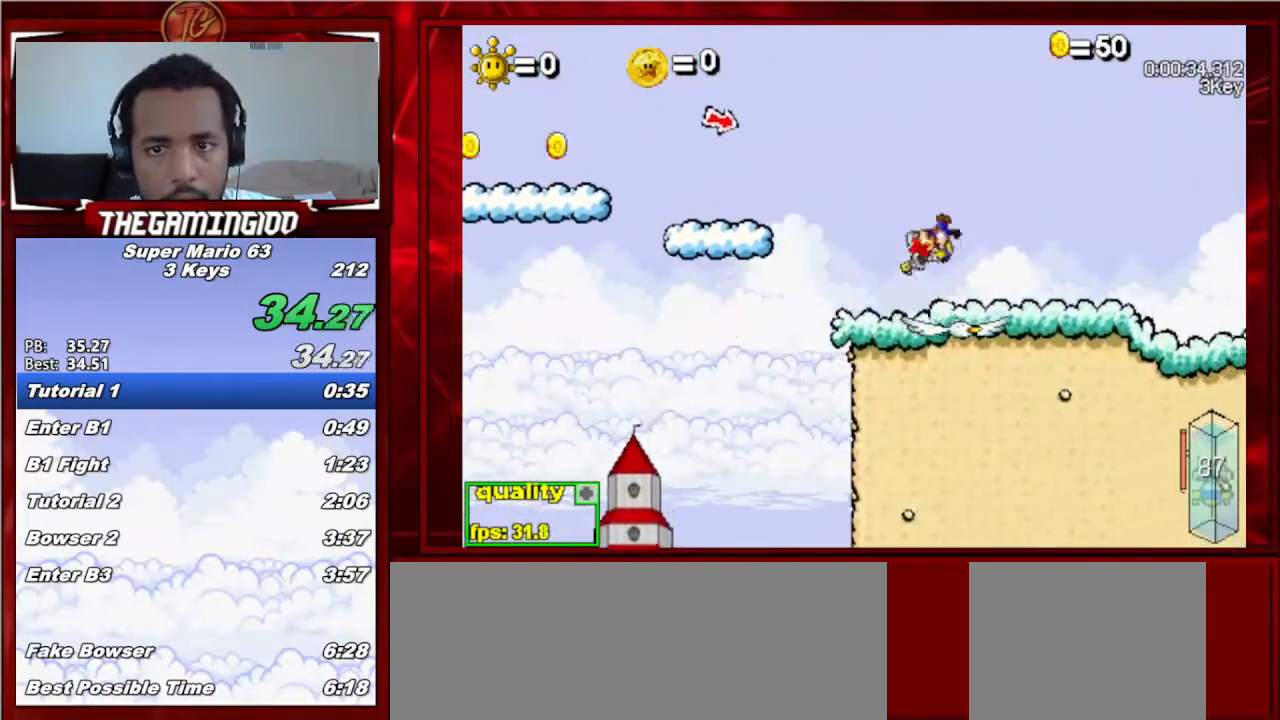
{"keys": ["c", "right"], "events": [[267, "down", "up"], [333, "up", "up"], [367, "c", "up"], [467, "c", "down"]]}
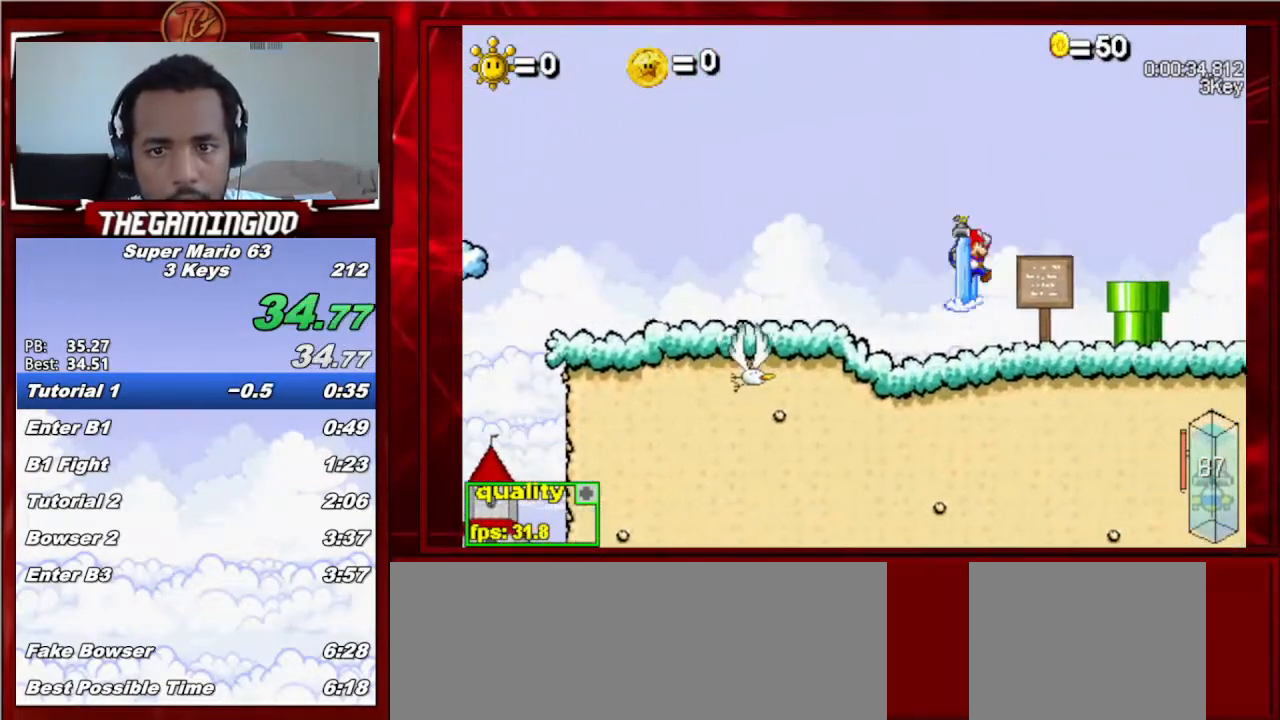
{"keys": [], "events": [[67, "c", "up"], [67, "right", "up"], [367, "down", "down"], [433, "down", "up"]]}